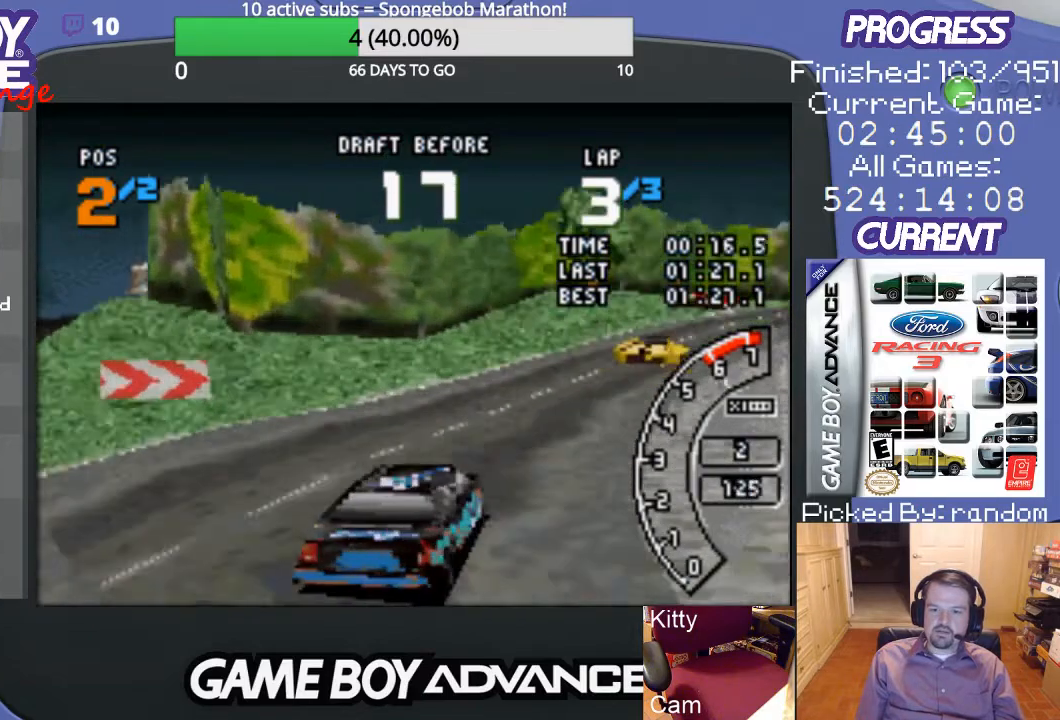
Gameplay with a controller (Nintendo layout); each line is a JSON object with the inputs held at the frame after it. "events" lists button and stick changes between this image and that frame as [ms after this image, input, new state], when the widget could be followed in between. Not read: L3 R3.
{"buttons": ["A"], "events": [[300, "DPAD_RIGHT", "up"]]}
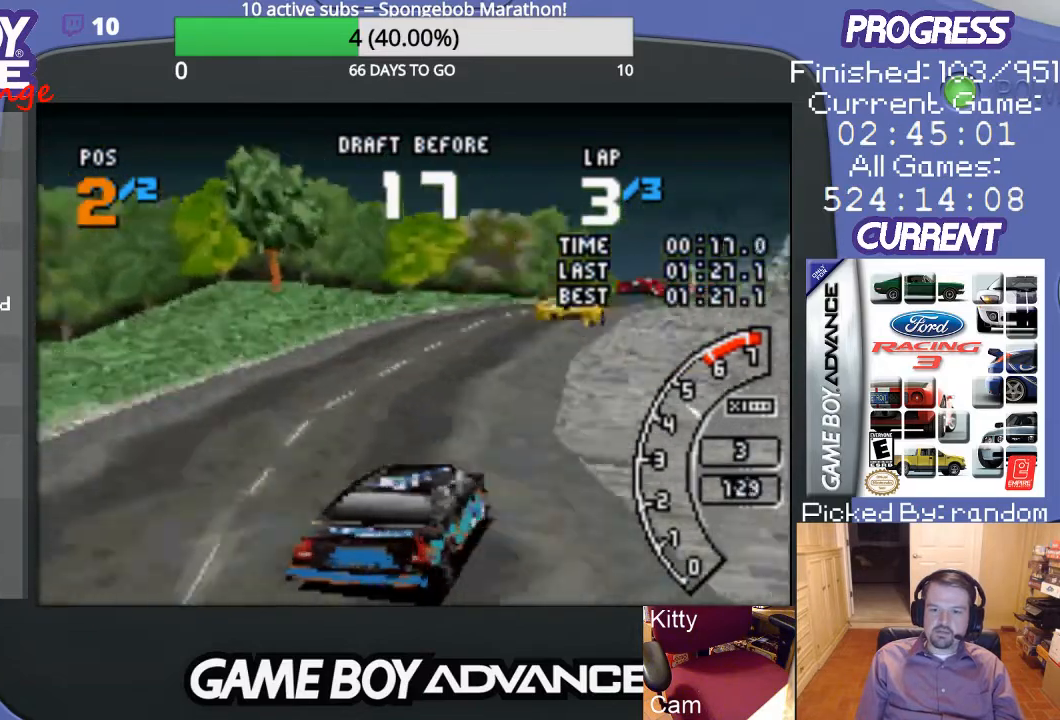
{"buttons": ["A", "DPAD_RIGHT"], "events": [[400, "DPAD_RIGHT", "down"]]}
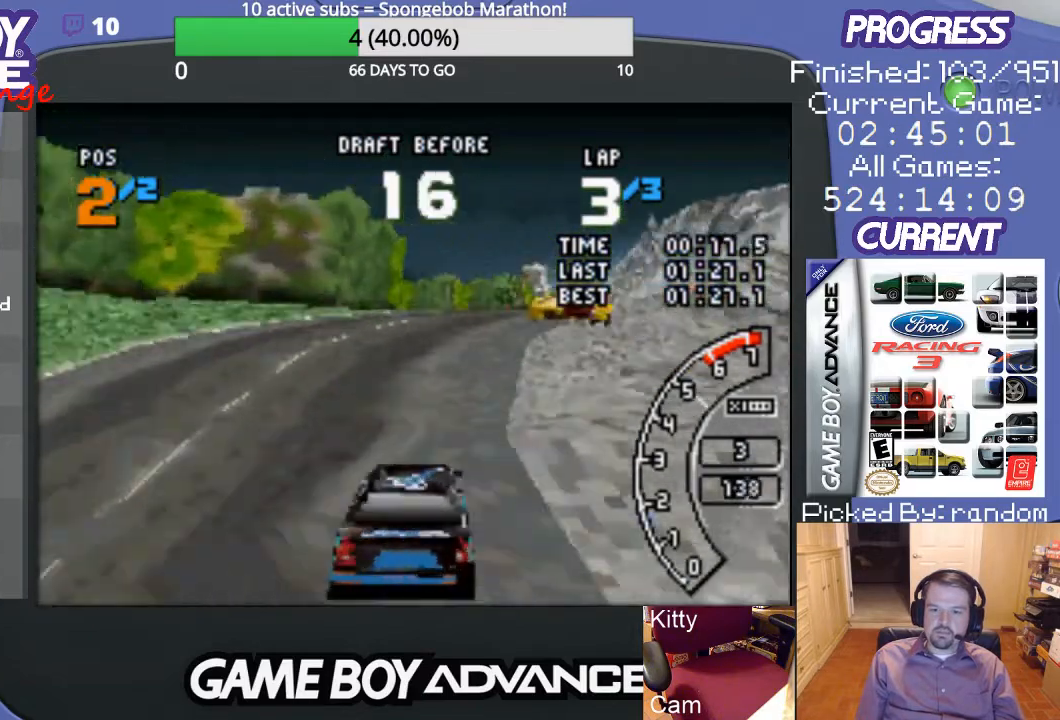
{"buttons": ["A"], "events": [[133, "A", "up"], [300, "DPAD_RIGHT", "up"], [400, "A", "down"]]}
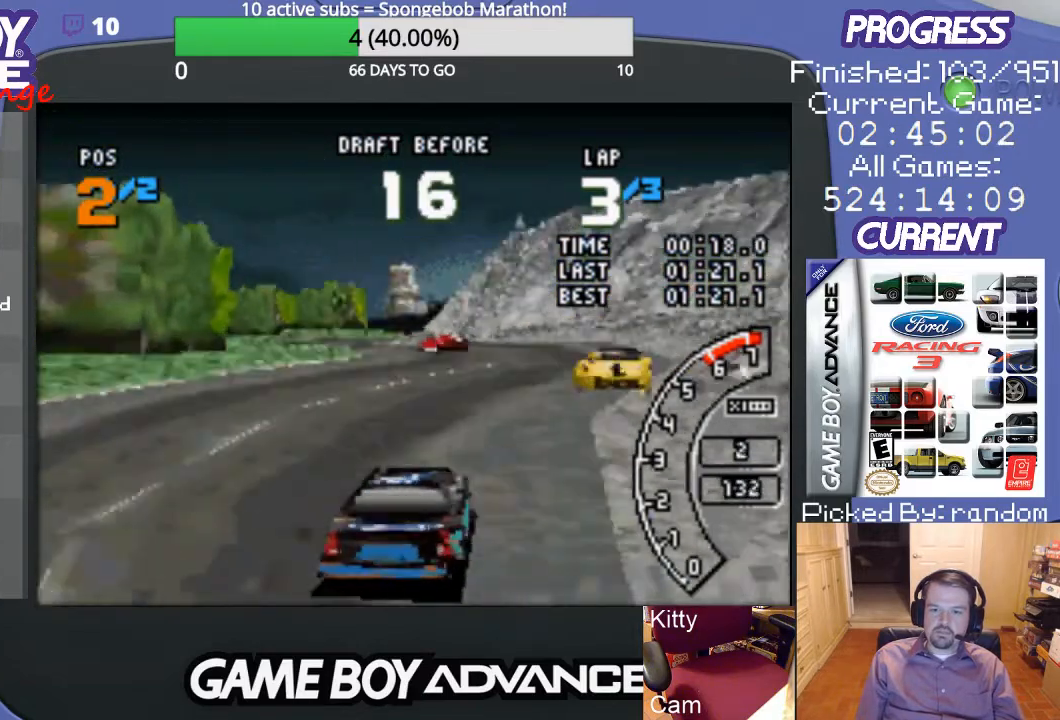
{"buttons": ["B"], "events": [[33, "A", "up"], [100, "DPAD_RIGHT", "down"], [233, "B", "down"], [267, "DPAD_RIGHT", "up"]]}
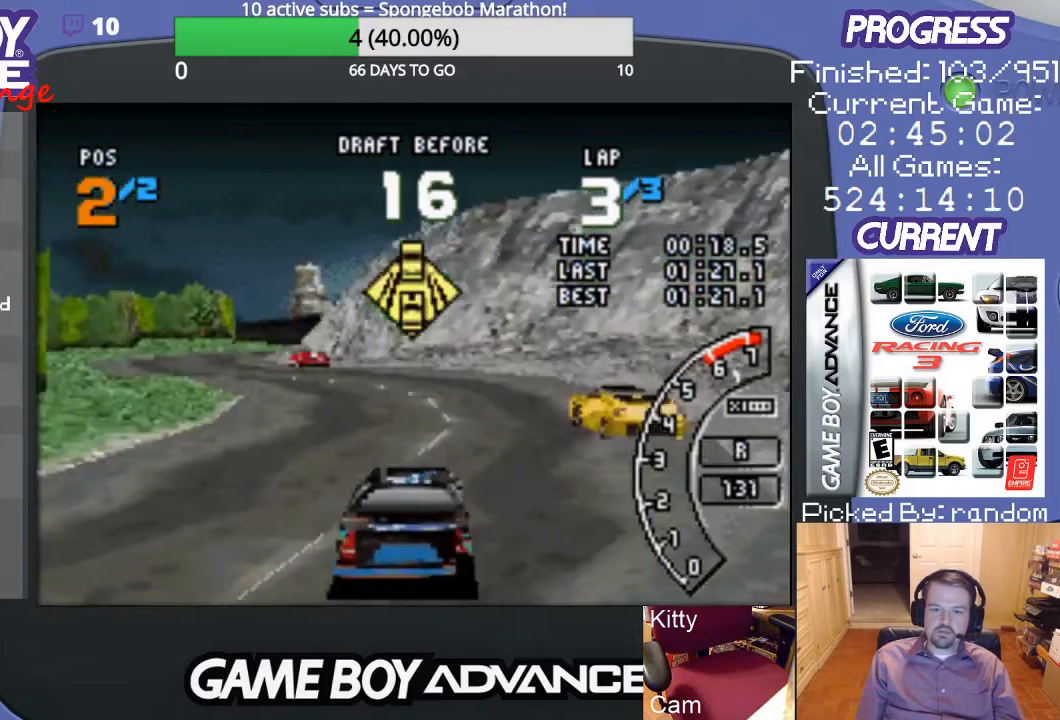
{"buttons": [], "events": [[333, "DPAD_LEFT", "down"], [467, "B", "up"], [467, "DPAD_LEFT", "up"]]}
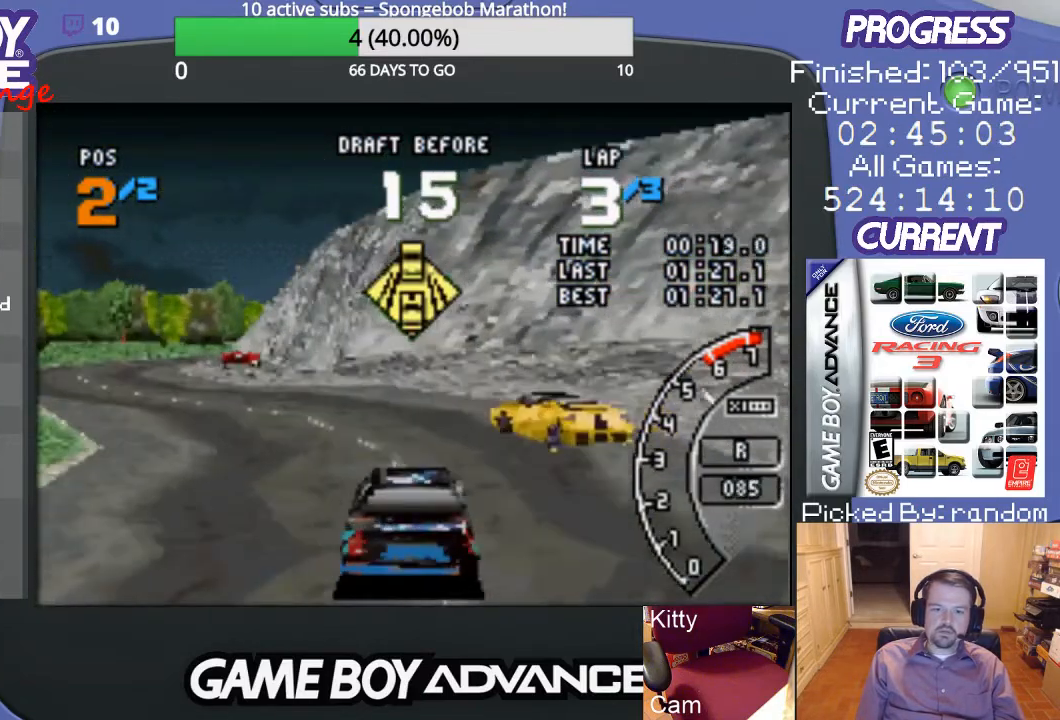
{"buttons": ["A", "DPAD_LEFT"], "events": [[267, "DPAD_LEFT", "down"], [300, "A", "down"]]}
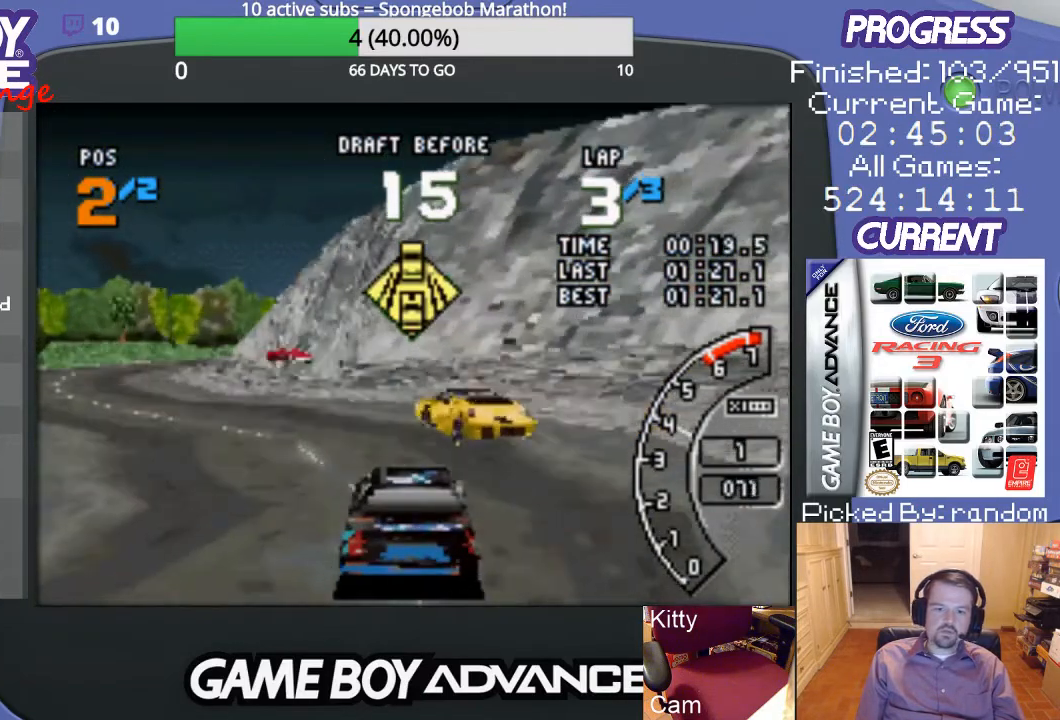
{"buttons": ["A", "DPAD_LEFT"], "events": [[133, "DPAD_LEFT", "up"], [267, "A", "up"], [267, "DPAD_LEFT", "down"], [400, "A", "down"]]}
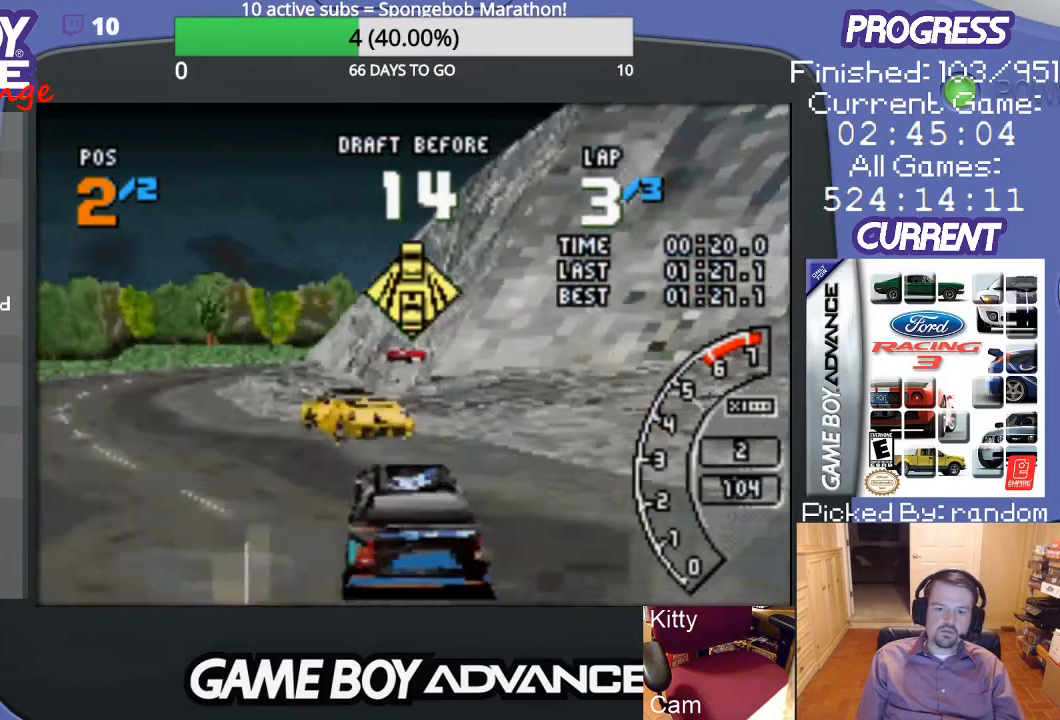
{"buttons": ["A", "DPAD_RIGHT"], "events": [[67, "A", "up"], [133, "A", "down"], [233, "A", "up"], [333, "DPAD_LEFT", "up"], [500, "A", "down"], [500, "DPAD_RIGHT", "down"]]}
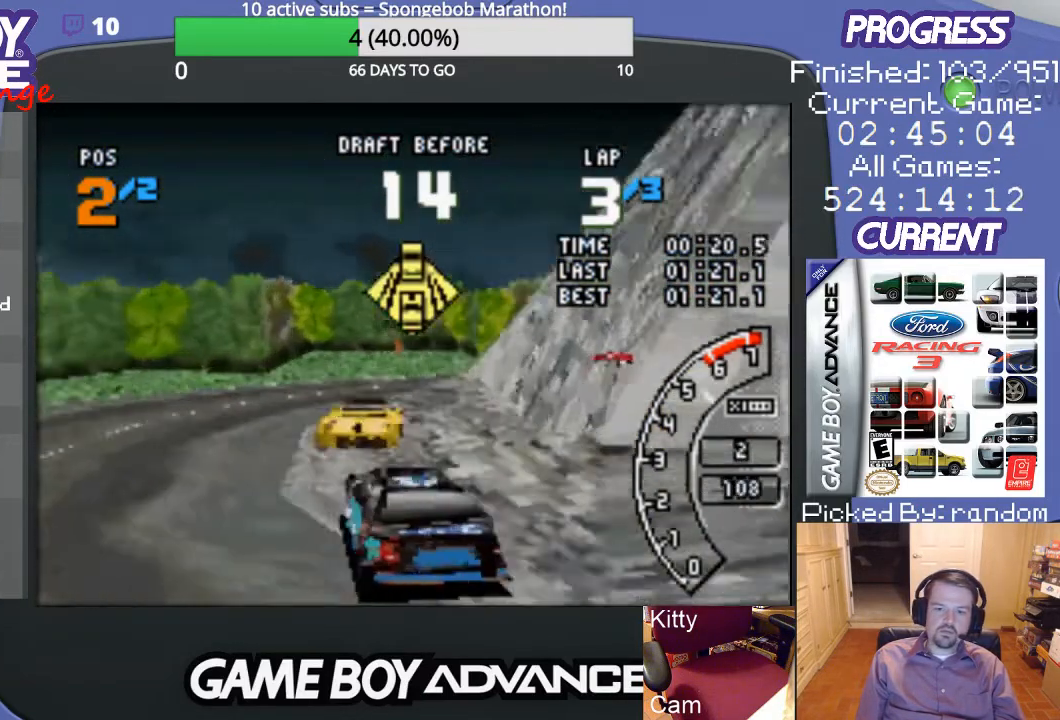
{"buttons": ["A", "DPAD_UP", "DPAD_RIGHT"], "events": [[67, "A", "up"], [167, "A", "down"], [233, "A", "up"], [333, "A", "down"], [433, "A", "up"], [500, "A", "down"], [500, "DPAD_UP", "down"]]}
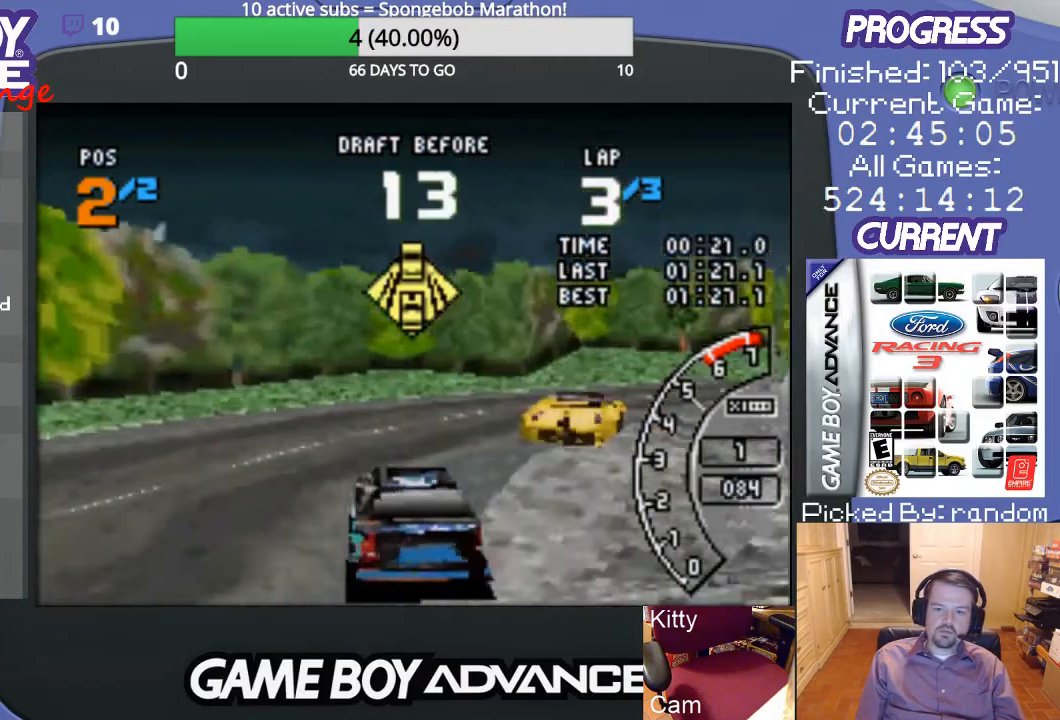
{"buttons": ["DPAD_UP", "DPAD_RIGHT"], "events": [[133, "A", "up"], [200, "A", "down"], [300, "A", "up"], [433, "A", "down"], [500, "A", "up"]]}
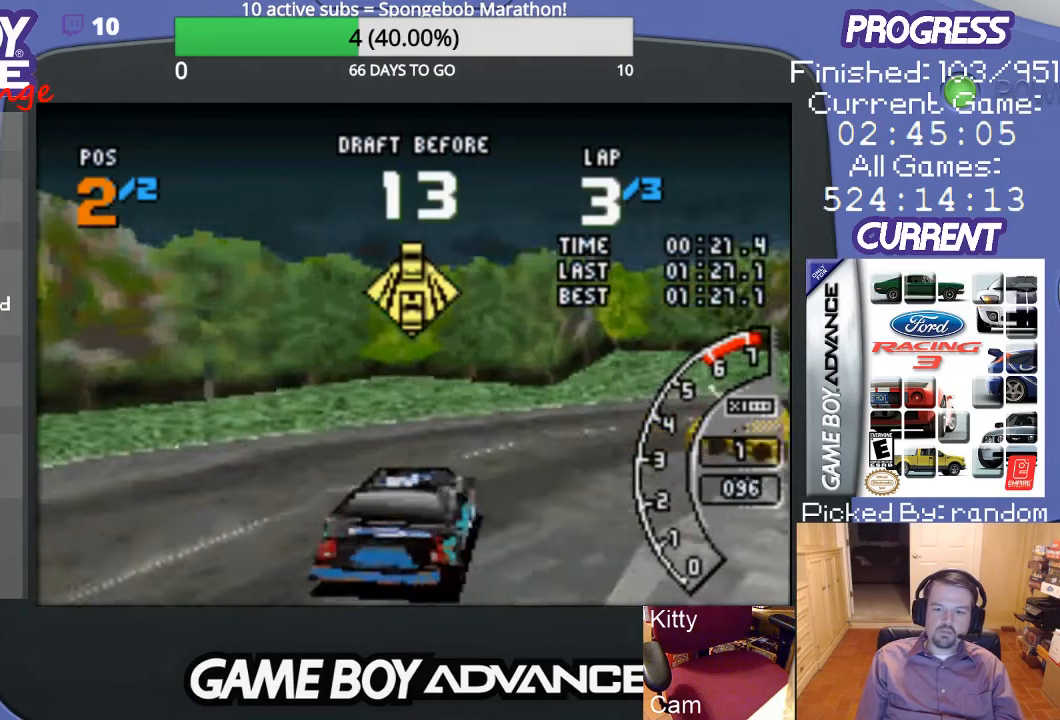
{"buttons": ["DPAD_UP", "DPAD_RIGHT"], "events": [[300, "A", "down"], [467, "A", "up"]]}
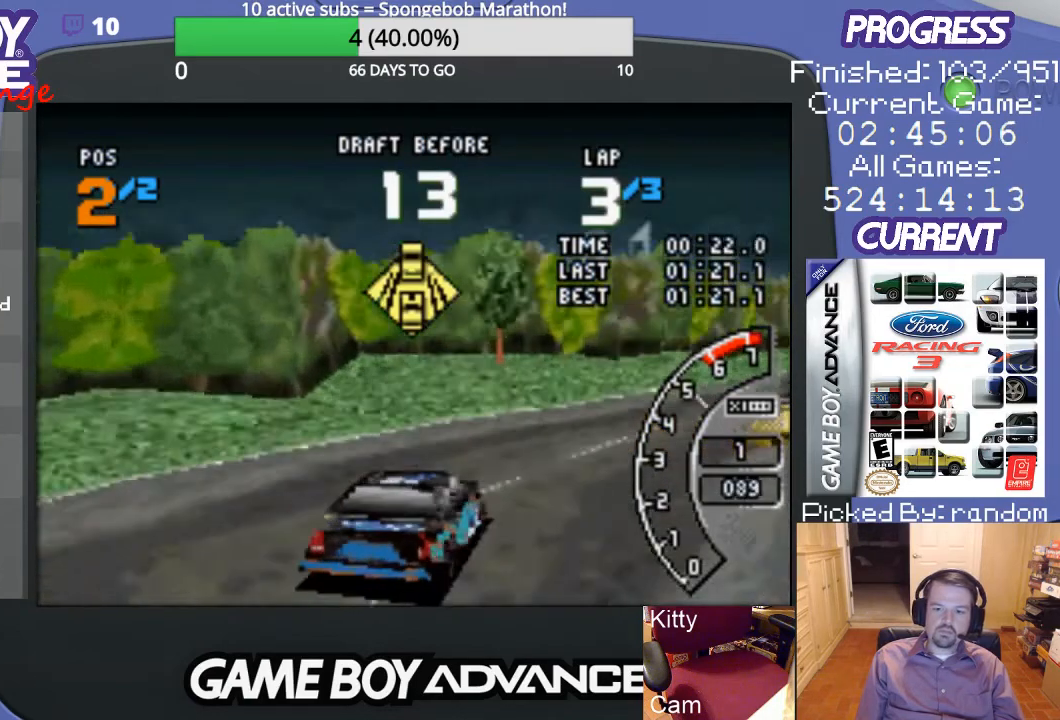
{"buttons": ["A"], "events": [[67, "A", "down"], [267, "DPAD_UP", "up"], [333, "DPAD_RIGHT", "up"]]}
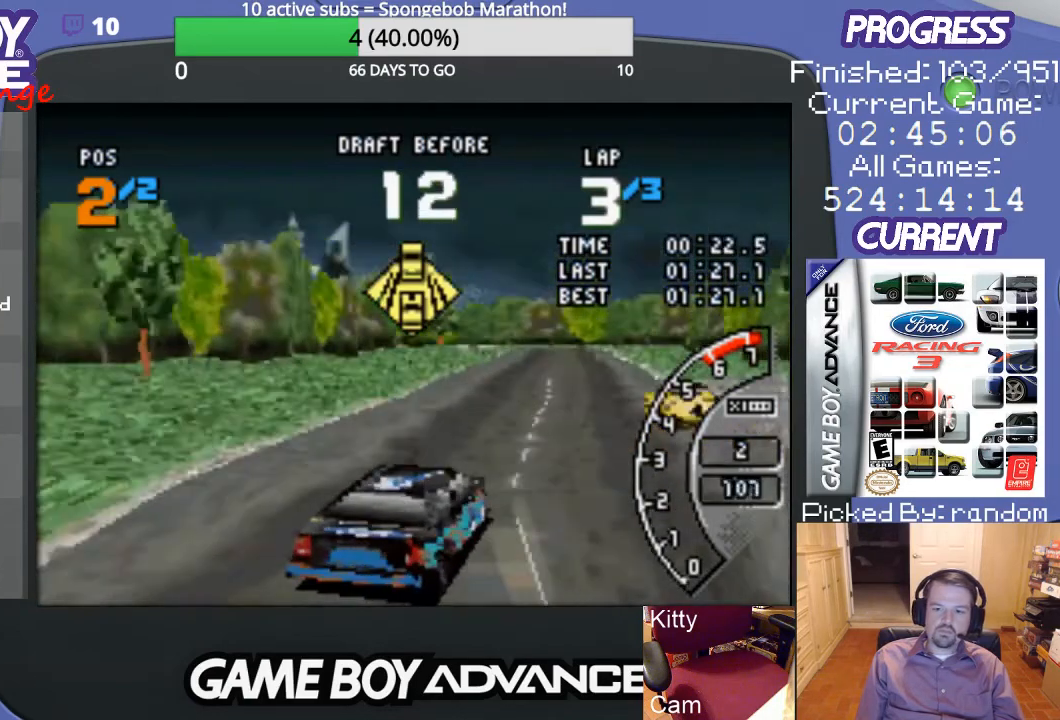
{"buttons": ["A"], "events": [[33, "A", "up"], [33, "DPAD_LEFT", "down"], [100, "A", "down"], [200, "DPAD_LEFT", "up"]]}
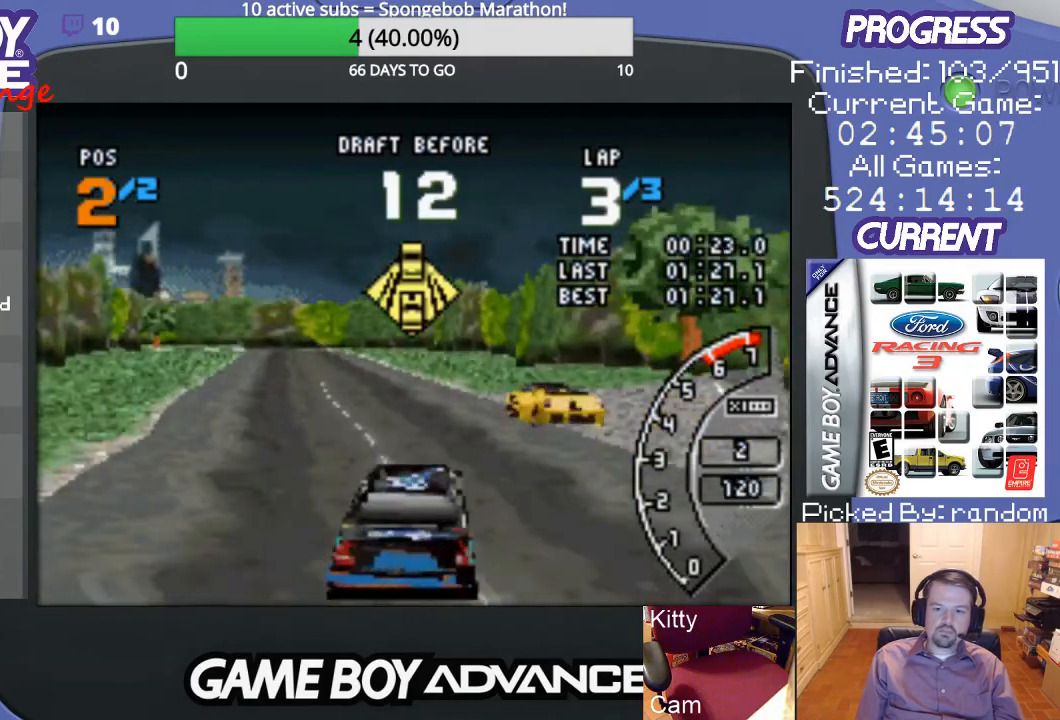
{"buttons": ["DPAD_LEFT"], "events": [[167, "A", "up"], [400, "DPAD_LEFT", "down"]]}
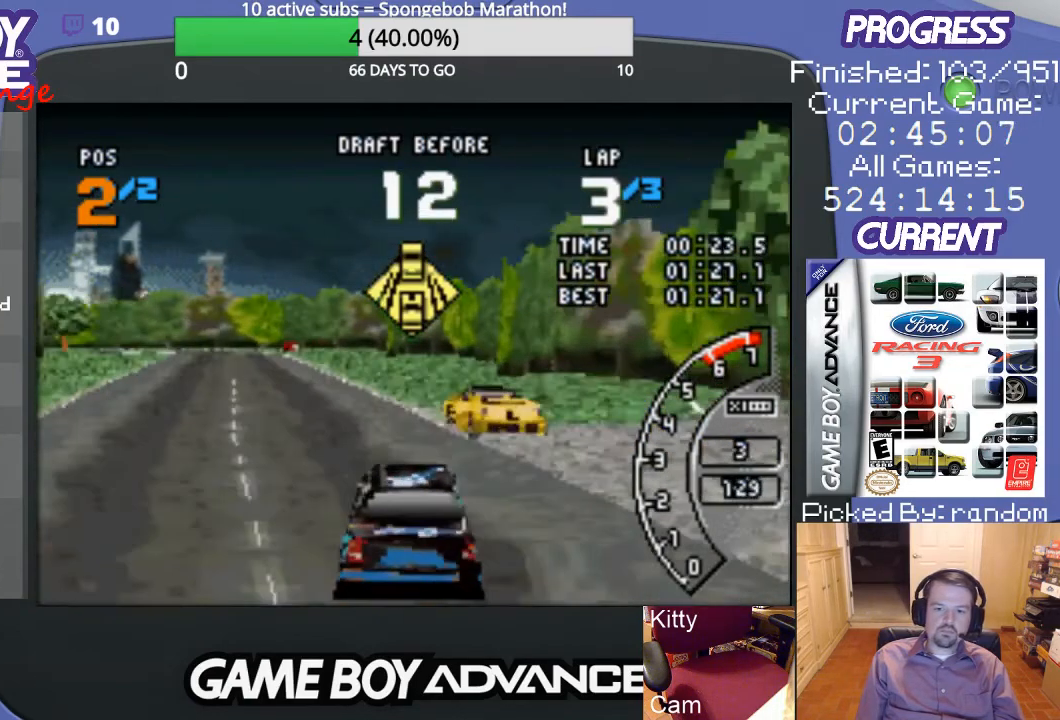
{"buttons": ["DPAD_LEFT"], "events": [[100, "DPAD_LEFT", "up"], [467, "DPAD_LEFT", "down"]]}
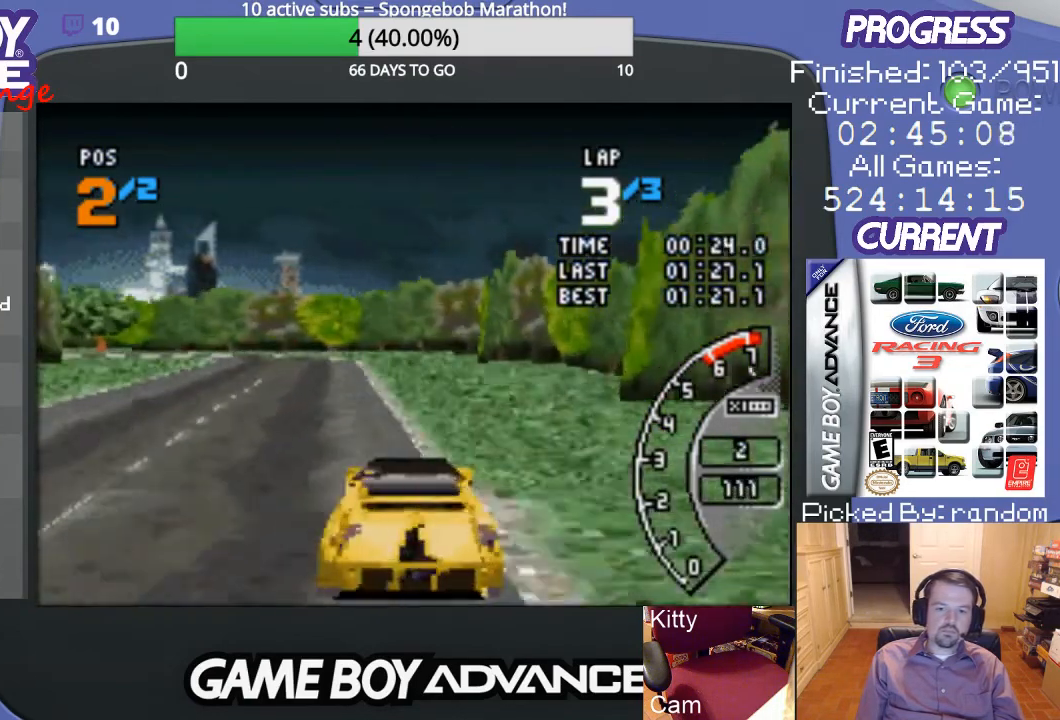
{"buttons": ["A"], "events": [[100, "A", "down"], [233, "DPAD_LEFT", "up"]]}
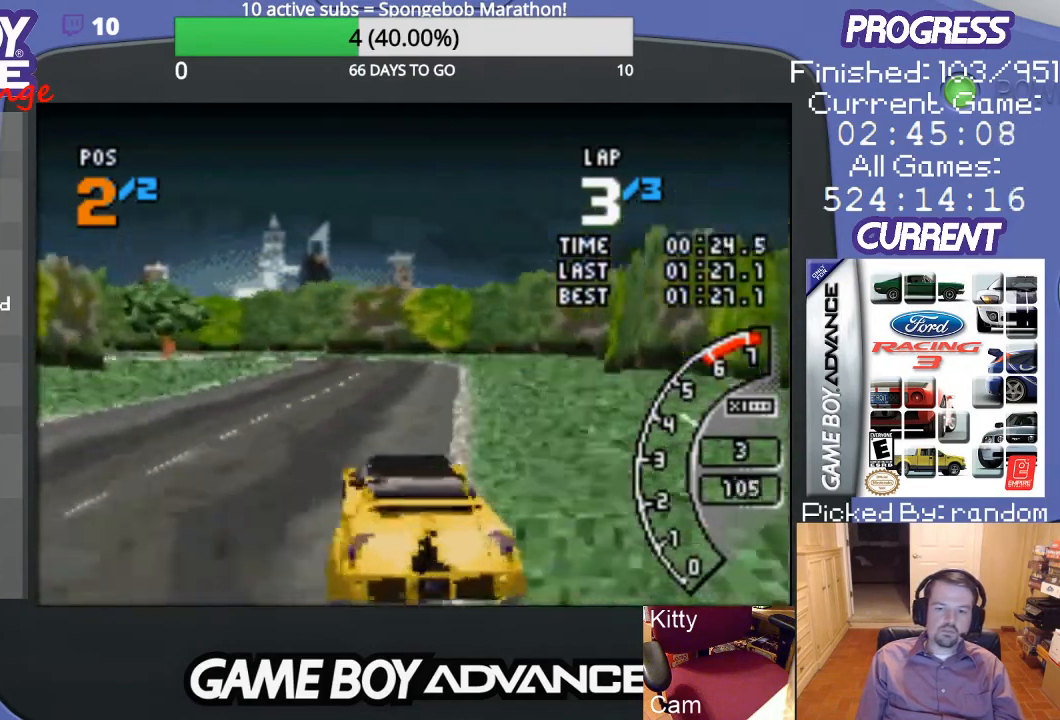
{"buttons": ["A"], "events": []}
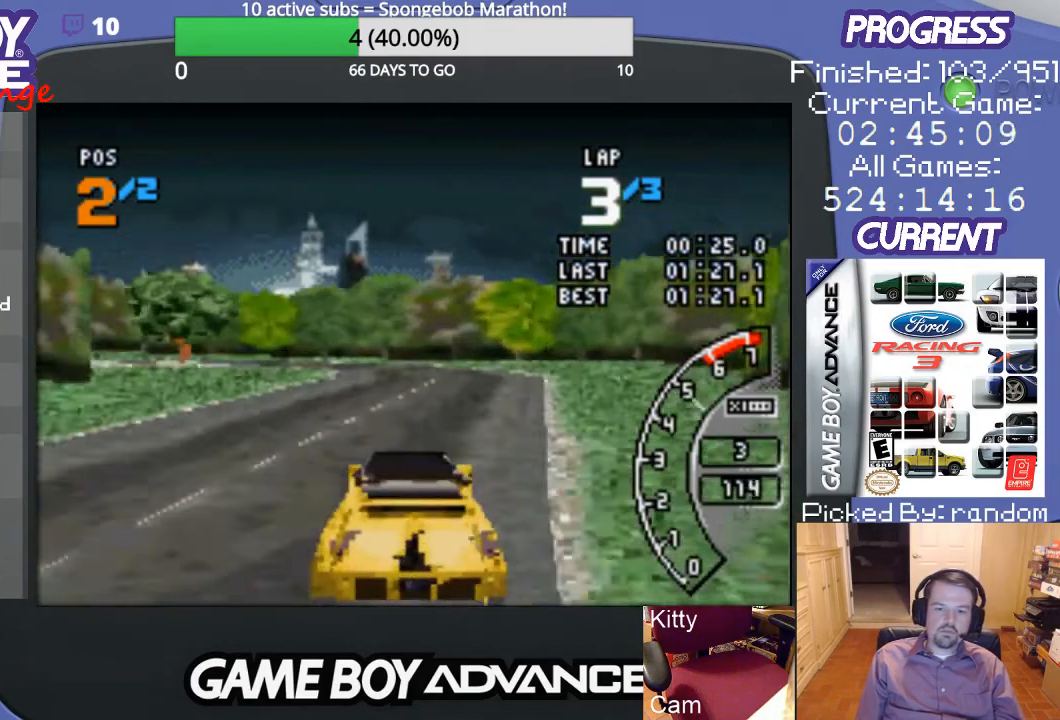
{"buttons": ["A", "DPAD_LEFT"], "events": [[333, "DPAD_LEFT", "down"]]}
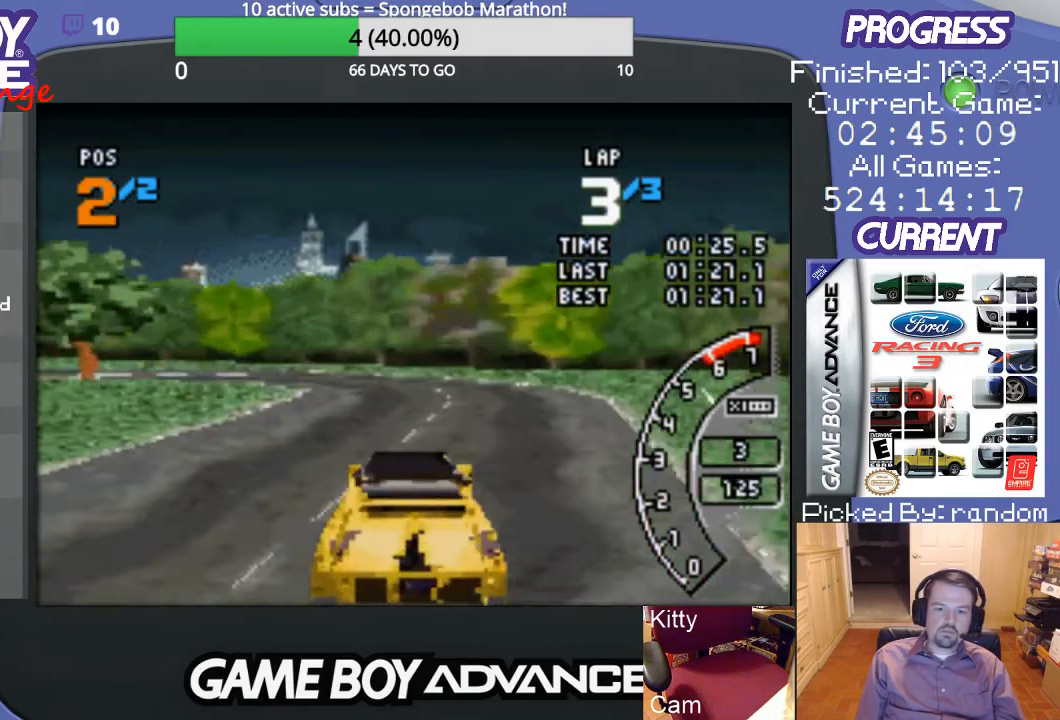
{"buttons": ["A", "DPAD_LEFT"], "events": [[133, "A", "up"], [333, "DPAD_LEFT", "up"], [467, "A", "down"], [500, "DPAD_LEFT", "down"]]}
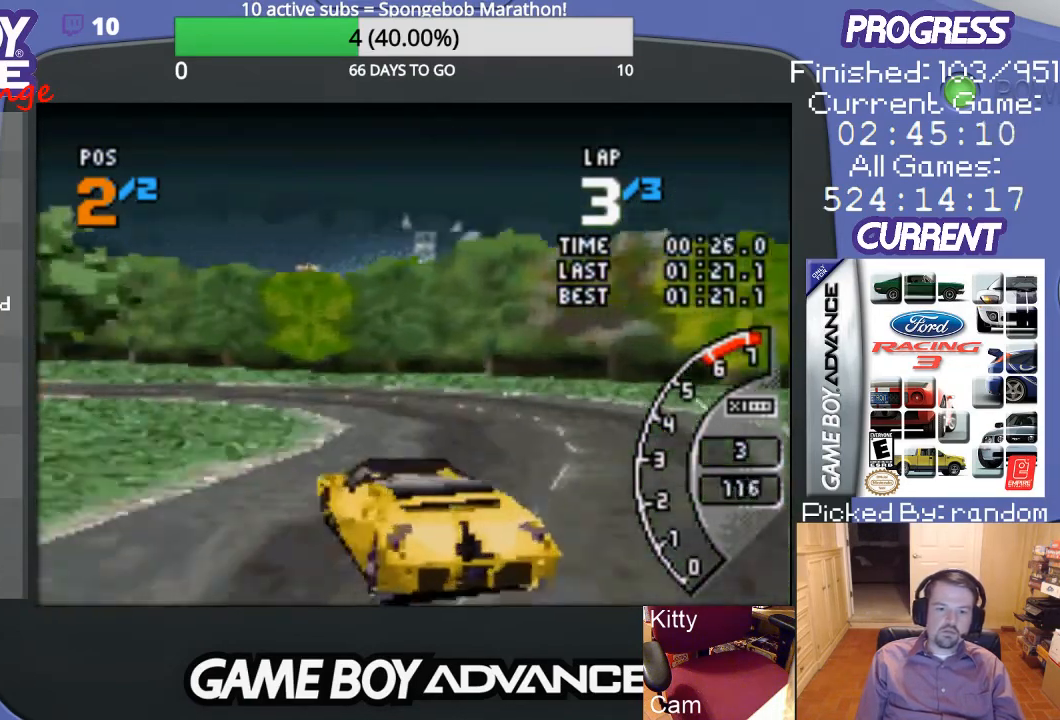
{"buttons": ["DPAD_LEFT"], "events": [[167, "A", "up"]]}
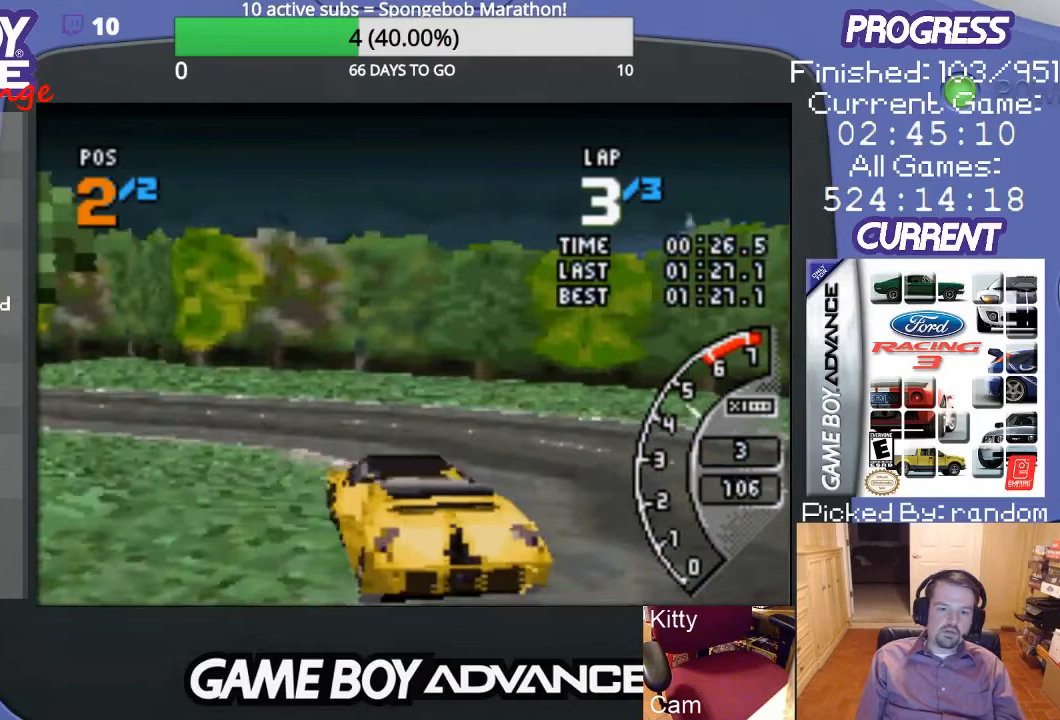
{"buttons": ["A", "DPAD_LEFT"], "events": [[333, "A", "down"]]}
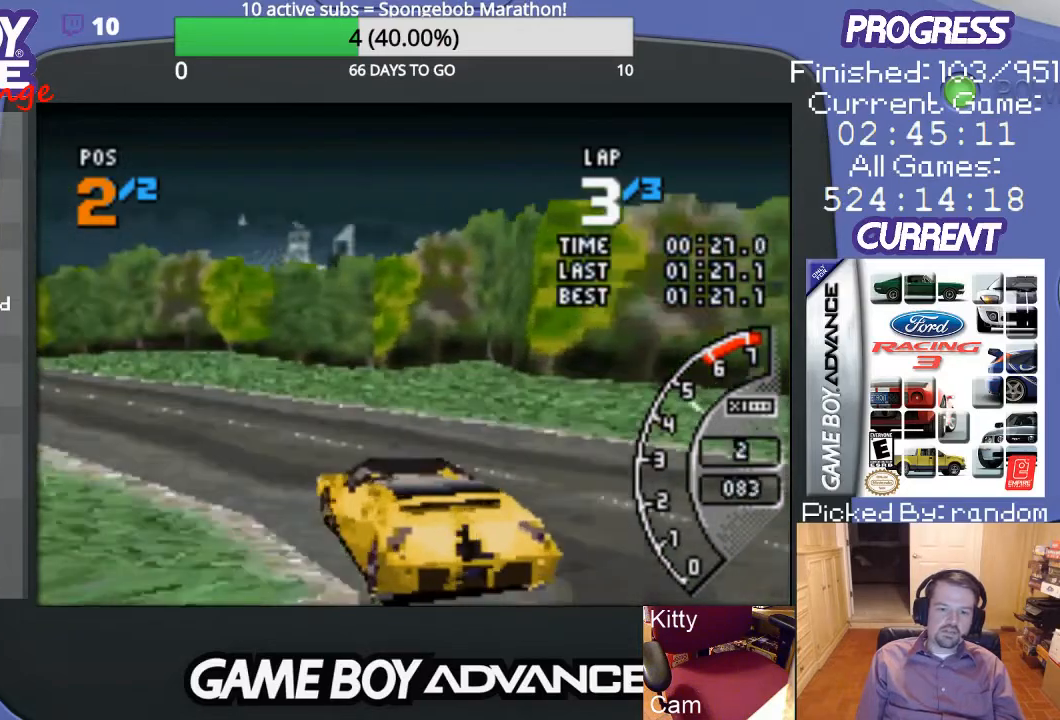
{"buttons": ["A"], "events": [[67, "DPAD_LEFT", "up"]]}
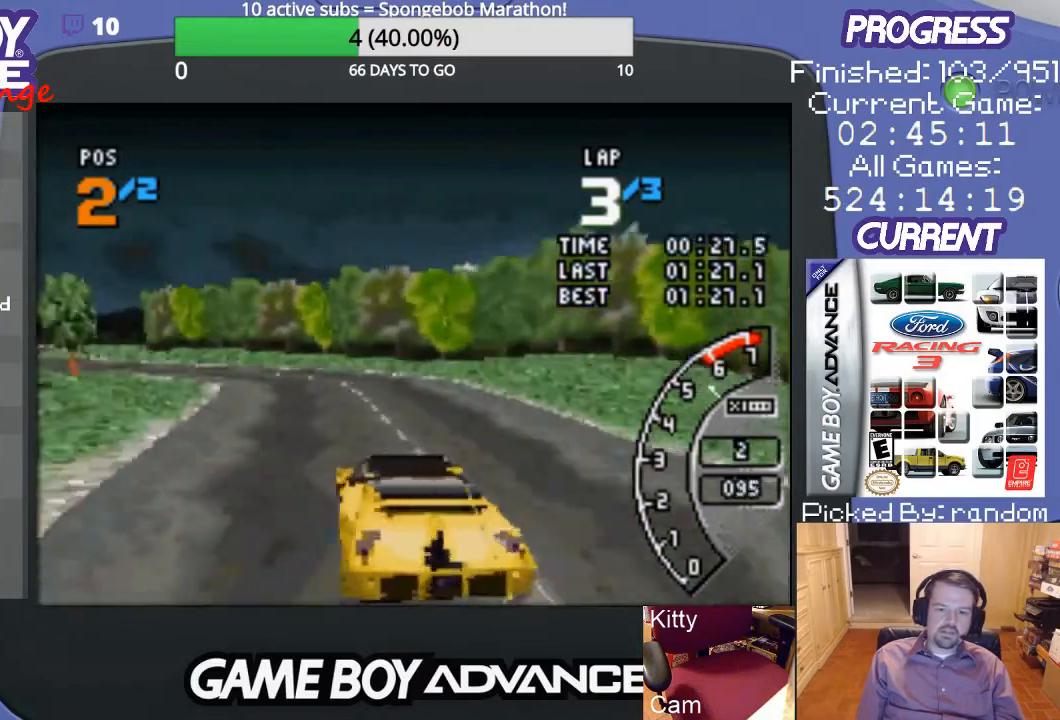
{"buttons": ["A", "DPAD_LEFT"], "events": [[367, "DPAD_LEFT", "down"]]}
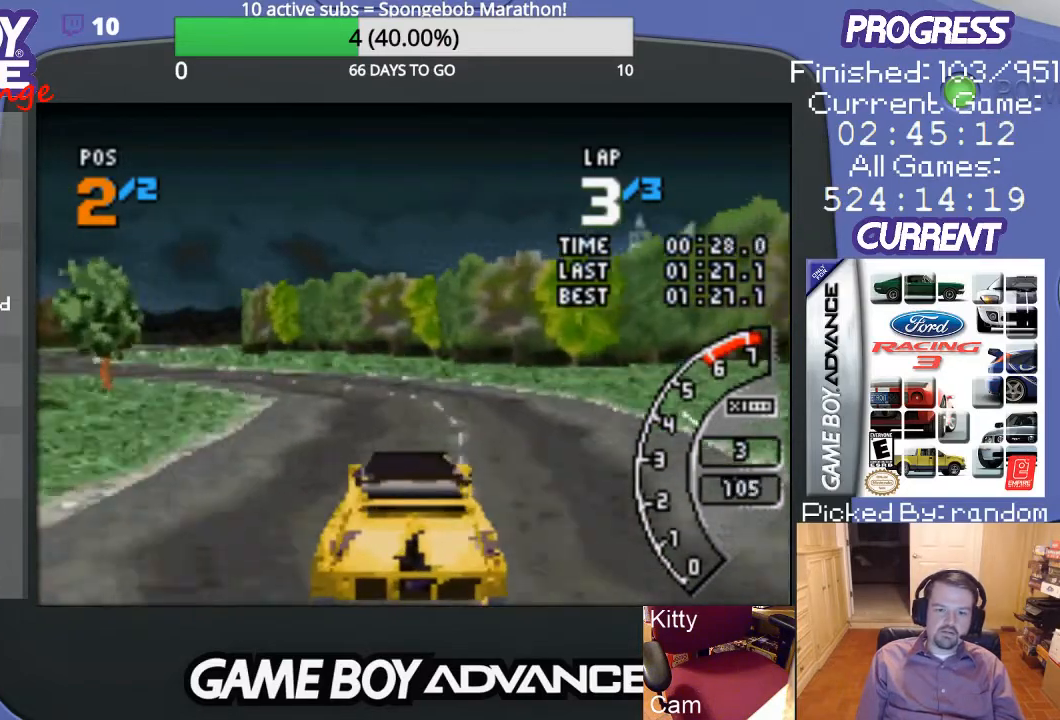
{"buttons": ["A"], "events": [[333, "DPAD_LEFT", "up"]]}
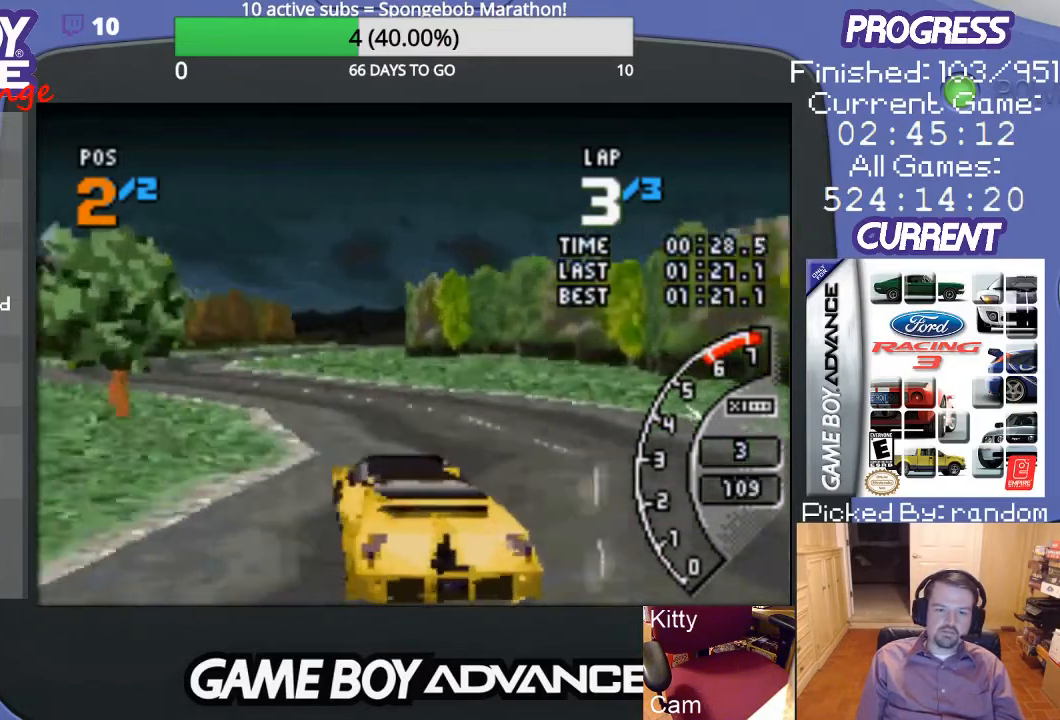
{"buttons": ["A"], "events": [[33, "DPAD_LEFT", "down"], [233, "DPAD_LEFT", "up"]]}
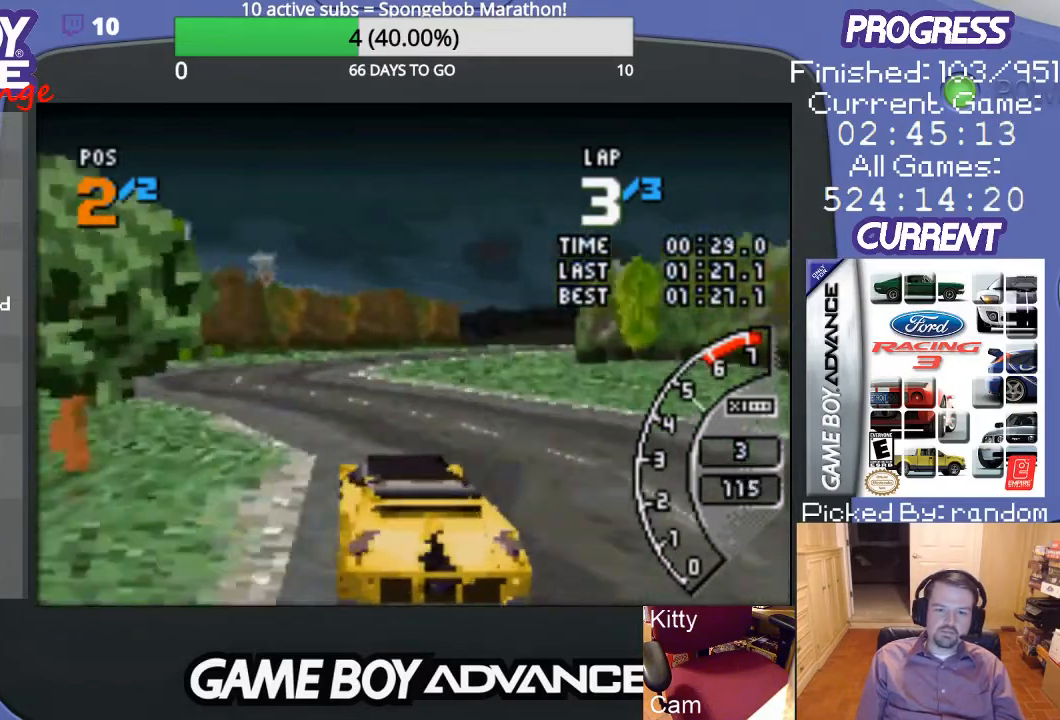
{"buttons": ["A"], "events": [[33, "DPAD_LEFT", "down"], [133, "DPAD_LEFT", "up"]]}
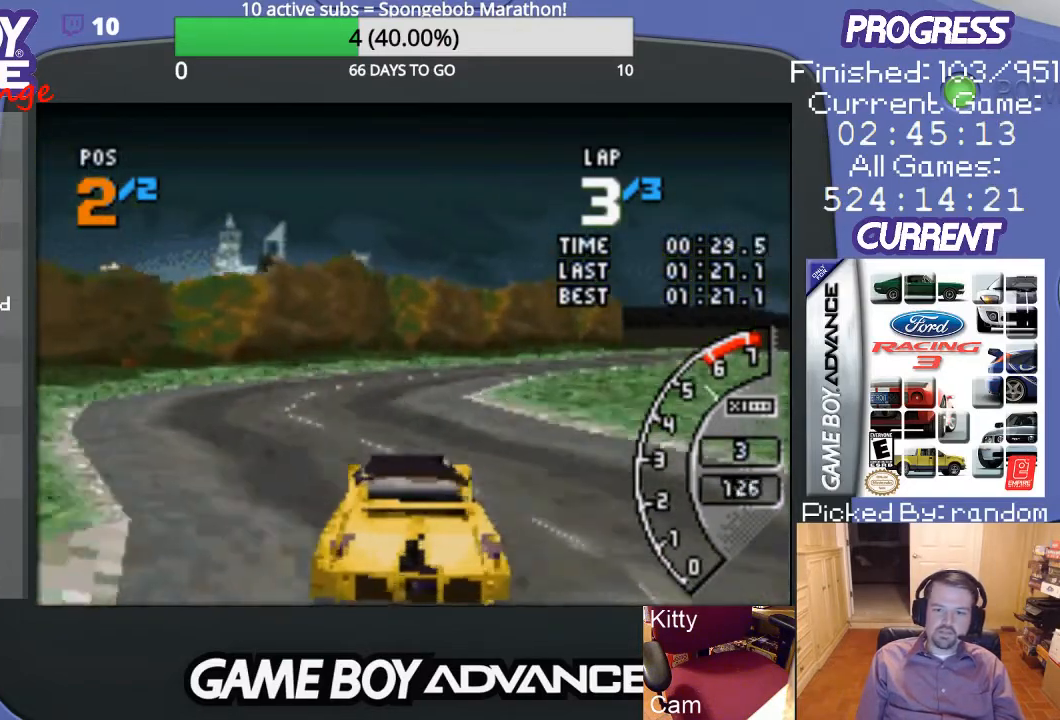
{"buttons": ["A", "DPAD_RIGHT"], "events": [[100, "DPAD_RIGHT", "down"], [233, "DPAD_RIGHT", "up"], [400, "DPAD_RIGHT", "down"]]}
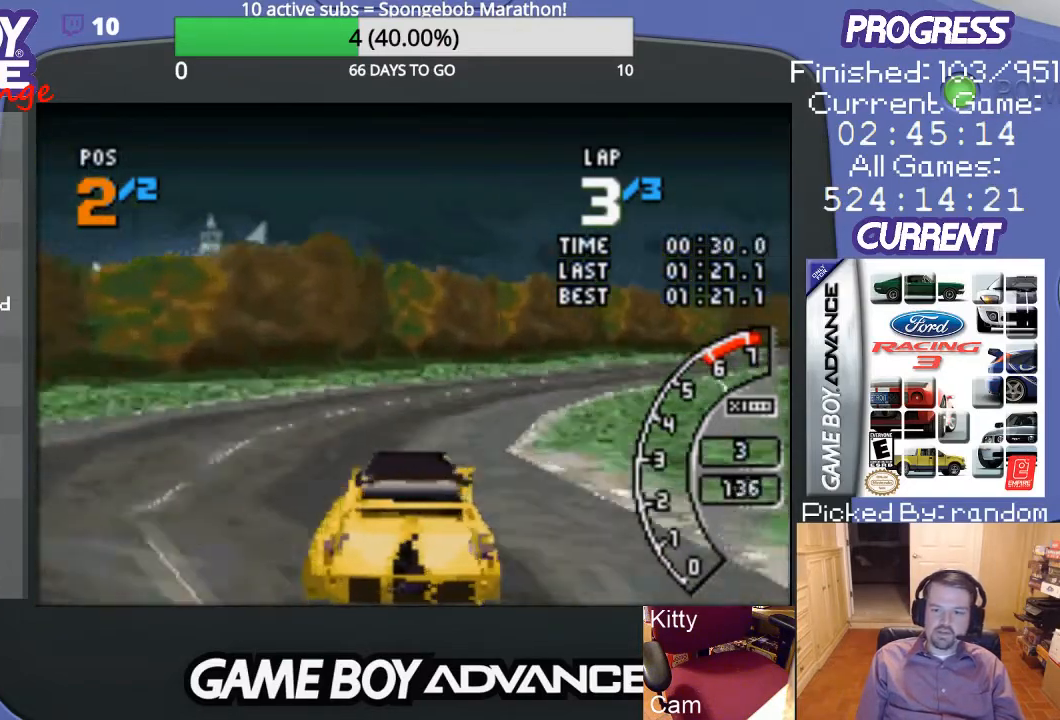
{"buttons": ["DPAD_RIGHT"], "events": [[100, "A", "up"]]}
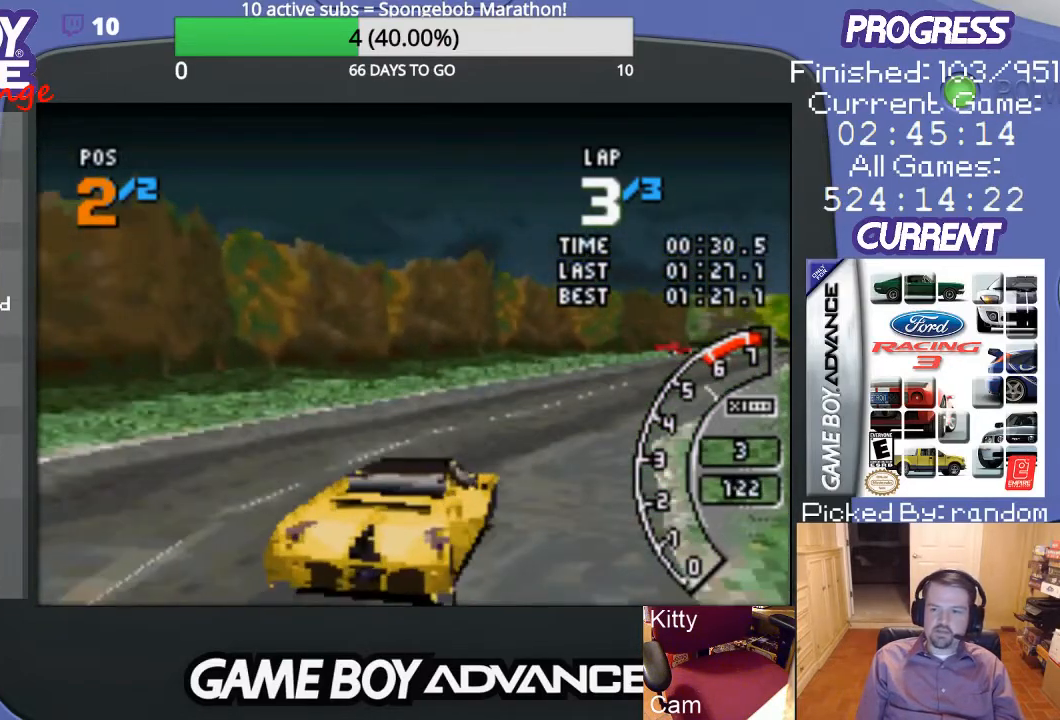
{"buttons": ["A"], "events": [[133, "A", "down"], [267, "DPAD_RIGHT", "up"]]}
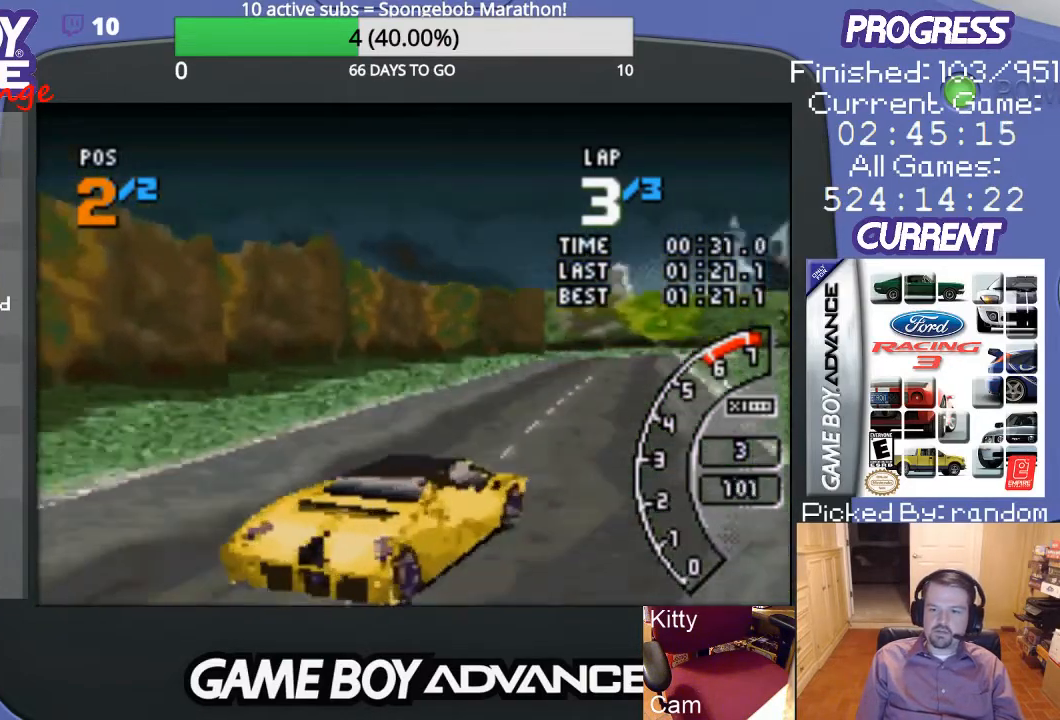
{"buttons": ["A", "DPAD_LEFT"], "events": [[33, "DPAD_LEFT", "down"], [300, "DPAD_LEFT", "up"], [433, "DPAD_LEFT", "down"]]}